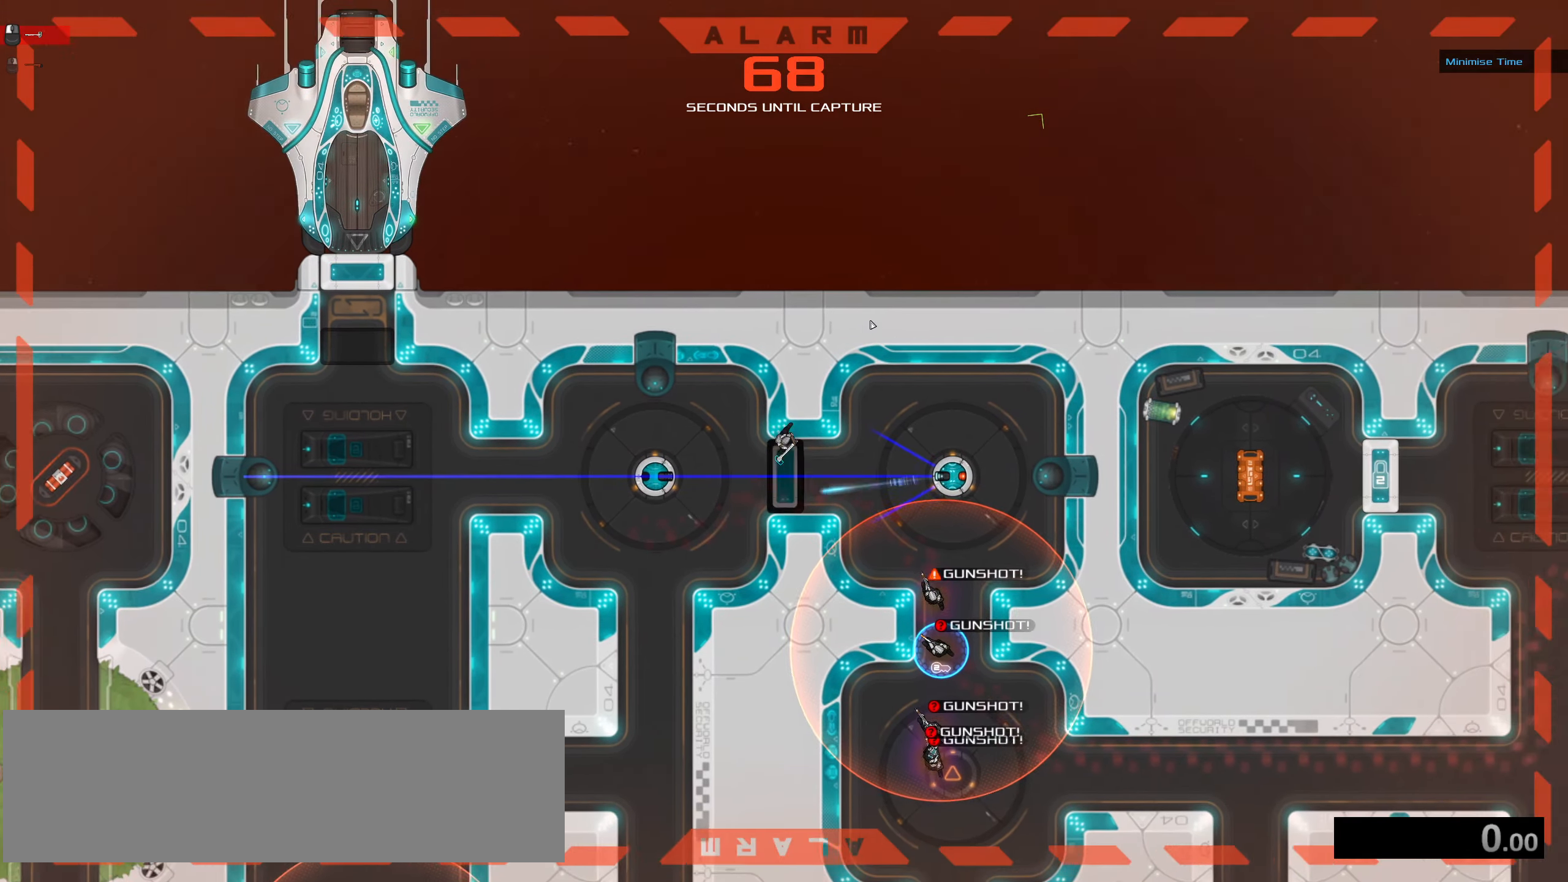
Gameplay with keyboard and mouse; each line is a JSON object with the keys and mouse buttons held at the frame after it. "events" lists presses ("down") and releases ("up") of ".", "/", "0", "1", "2", "3", "4", "5", "6", "7", "8", "9", "a", "alt_l", "alt_r", "b", "backspace", "c", "caps_lock", "comma", "ctrl_l", "ctrl_r", "d", "down", "e", "equals", "f", "g", "h", "i", "j", "k", "l", "lbracket", "left", "m", "minus", "n", "o", "p", "q", "quote", "r", "rbracket", "return", "right", "s", "semicolon", "shift_l", "shift_r", "space", "super", "t", "tab", "tilde", "u", "up", "v", "w", "x", "y", "z", "mouse_left", "mouse_wheel" and "mouse_right" between this image and that frame as [ms after this image, input, new state], when the widget could be followed in between. "mouse_left", "mouse_wheel", "mouse_right" = the "left", "wheel", "right" buttons of the "mouse" list. No other keys are recorded. "wheel" means that the mouse wheel is clicked or scrolled. Not read: mouse_move.
{"keys": ["ctrl_l"], "mouse": [], "events": [[83, "d", "down"], [266, "space", "down"], [467, "d", "up"], [467, "space", "up"]]}
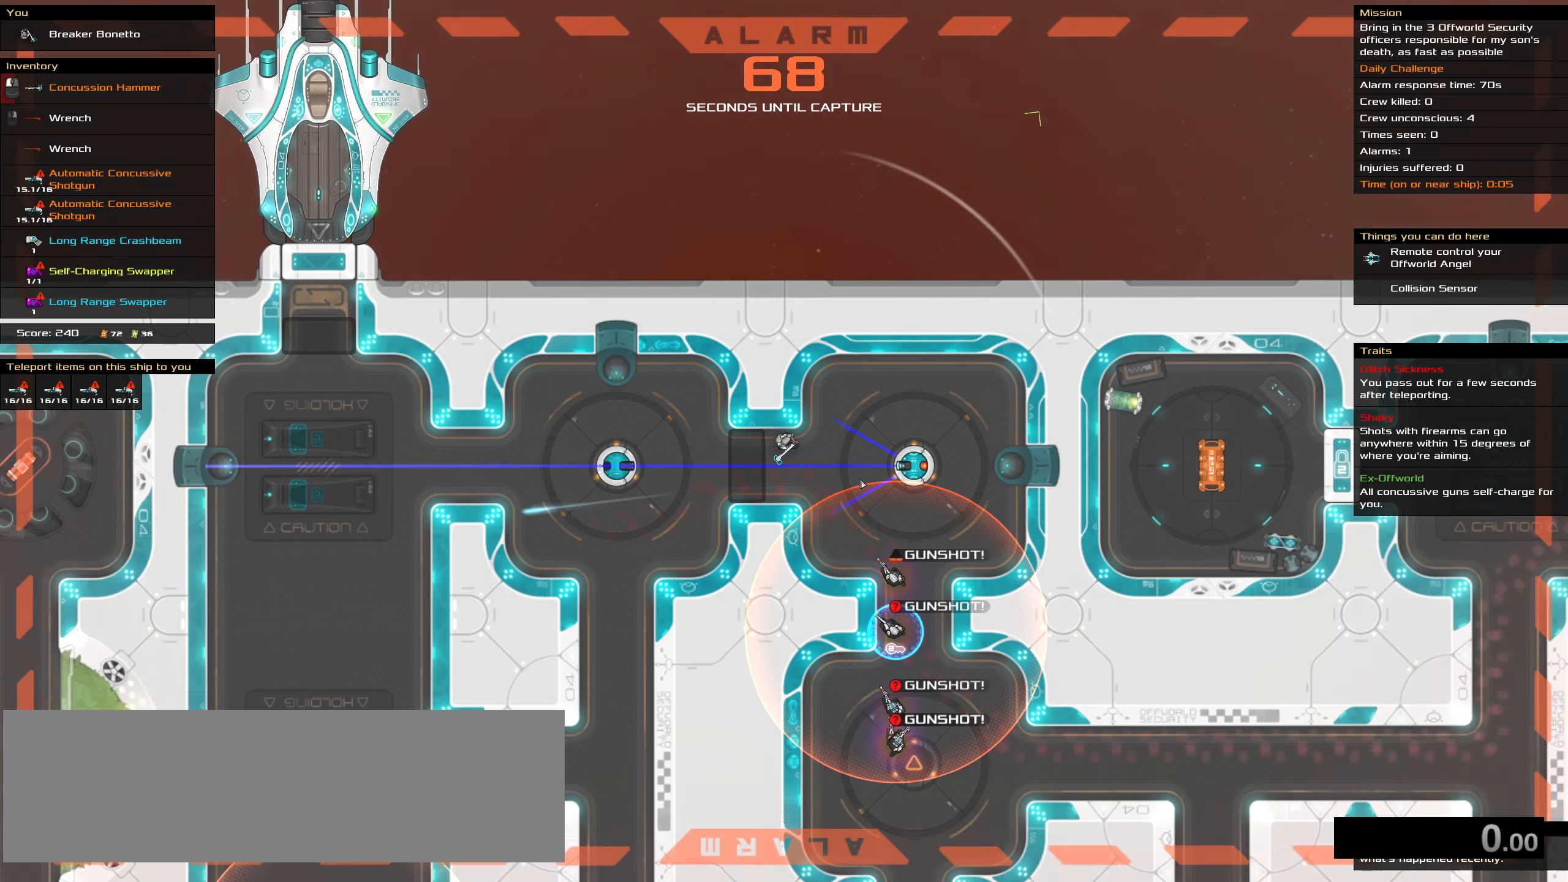
{"keys": [], "mouse": [], "events": [[433, "ctrl_l", "up"]]}
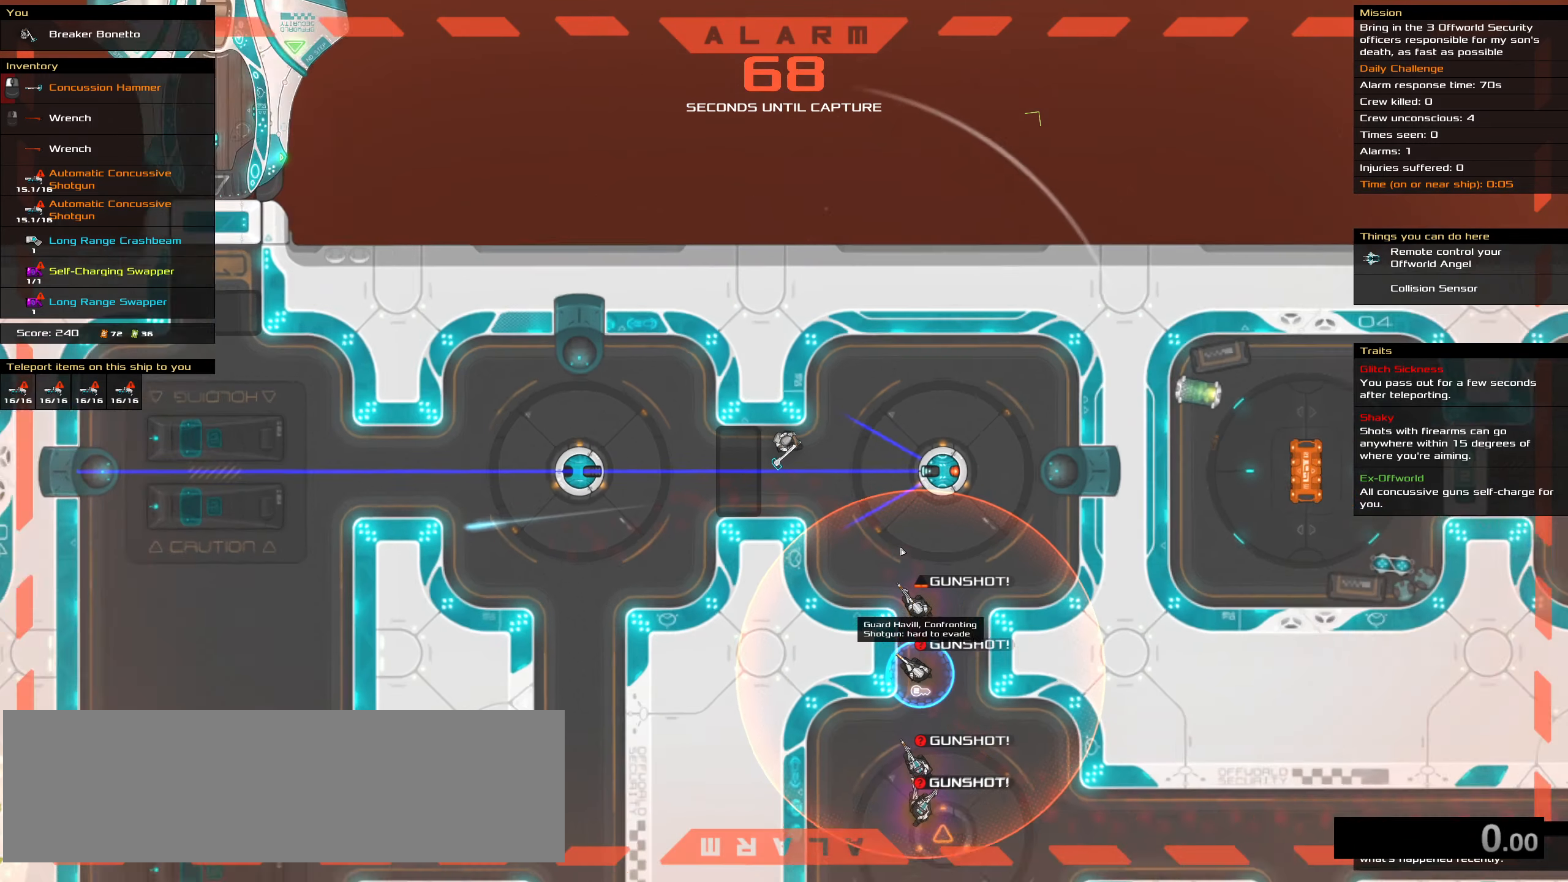
{"keys": ["a", "ctrl_l"], "mouse": [], "events": [[250, "ctrl_l", "down"], [450, "a", "down"]]}
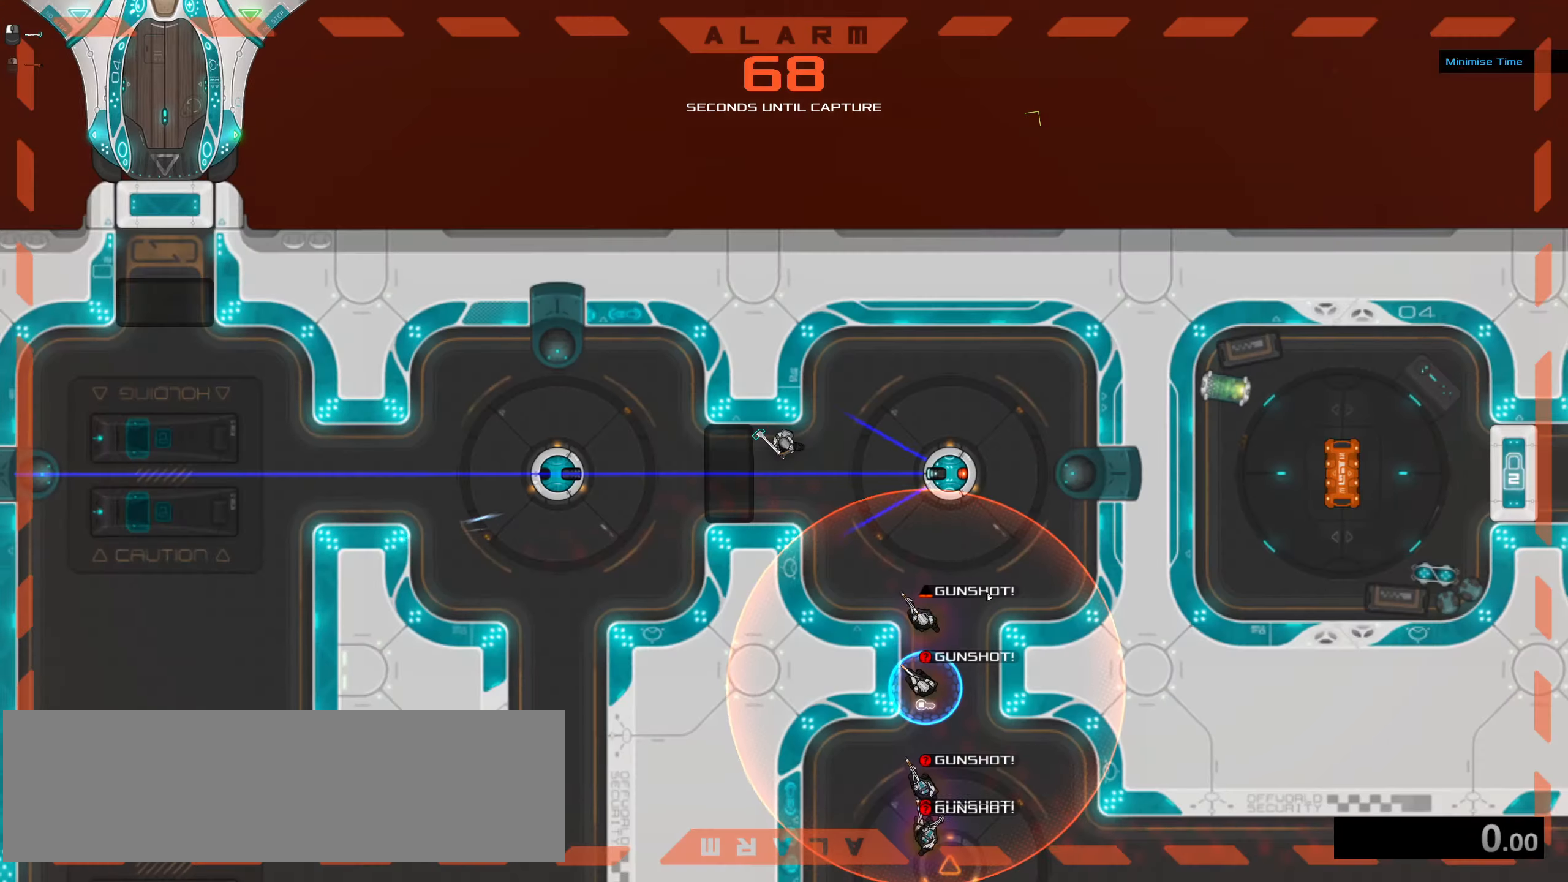
{"keys": [], "mouse": [], "events": [[33, "space", "down"], [133, "a", "up"], [183, "space", "up"], [217, "ctrl_l", "up"]]}
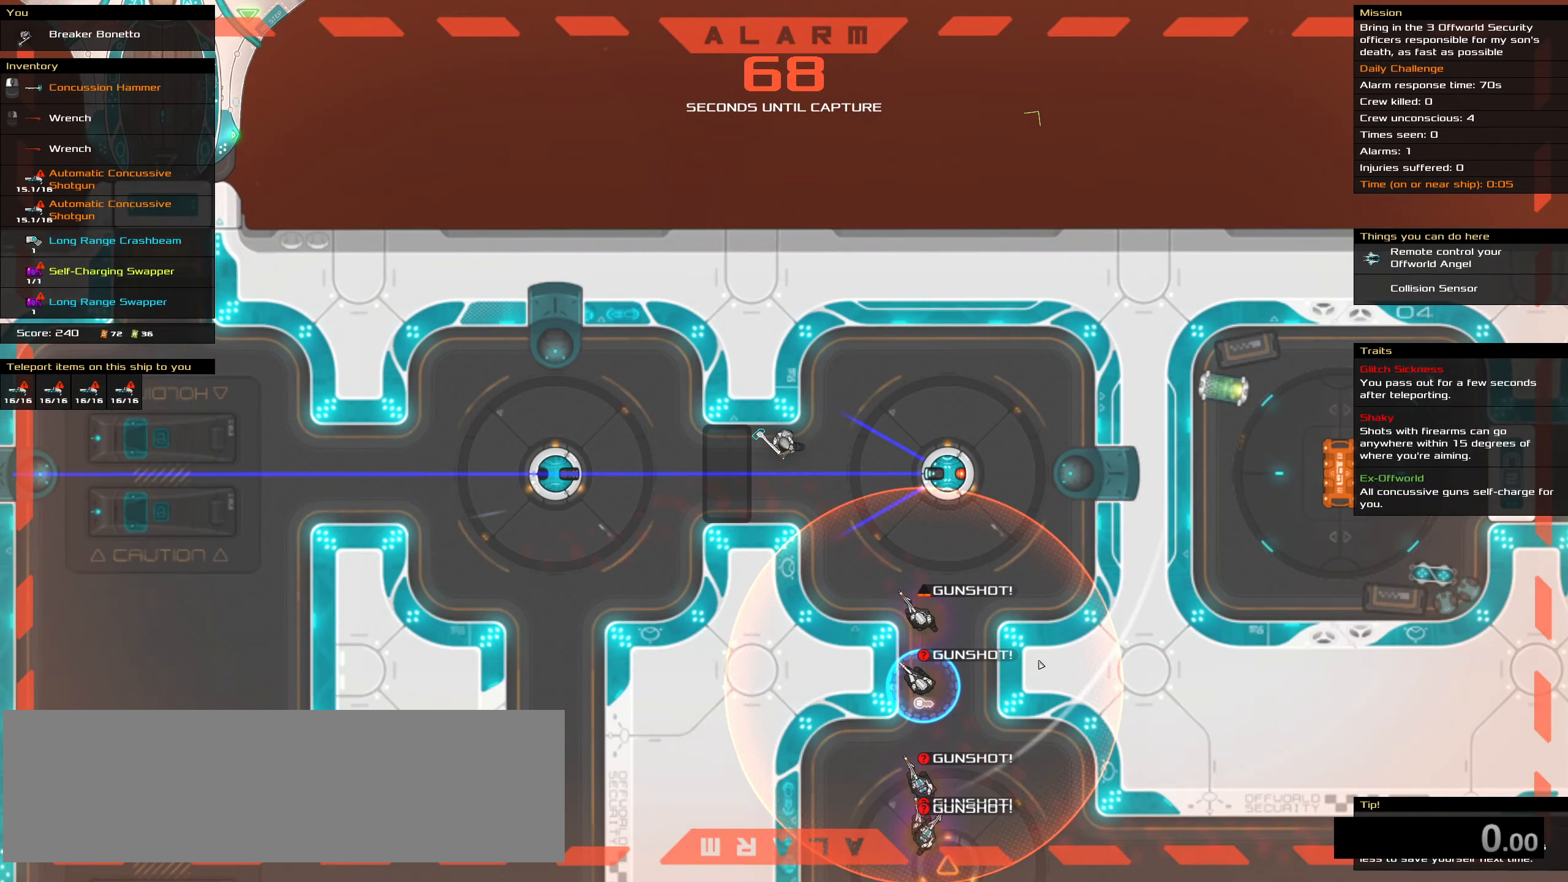
{"keys": [], "mouse": [], "events": [[233, "t", "down"], [383, "t", "up"]]}
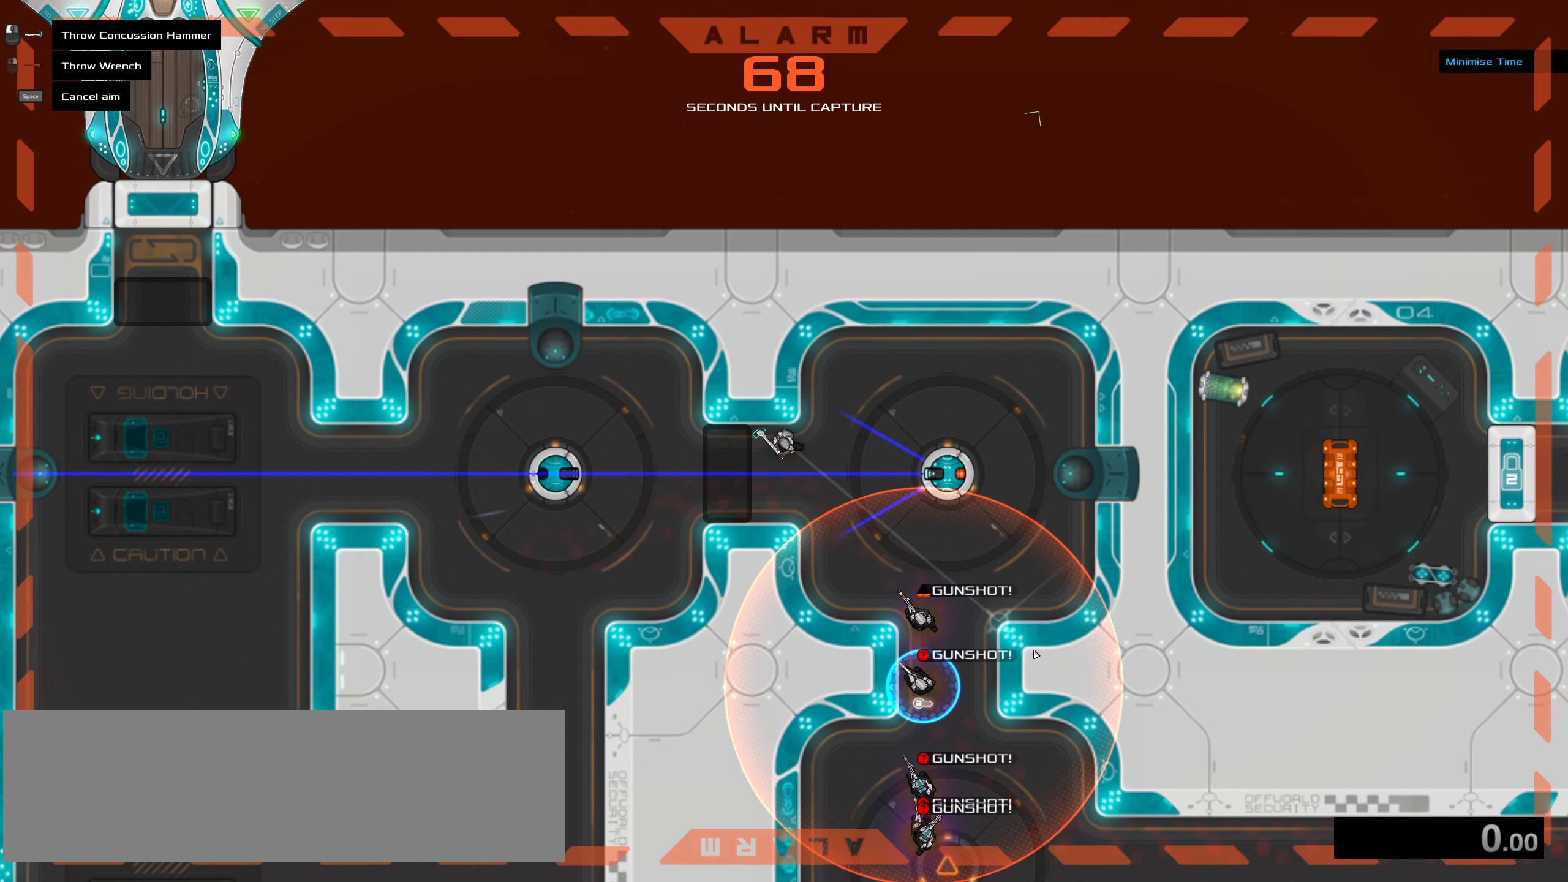
{"keys": [], "mouse": [], "events": []}
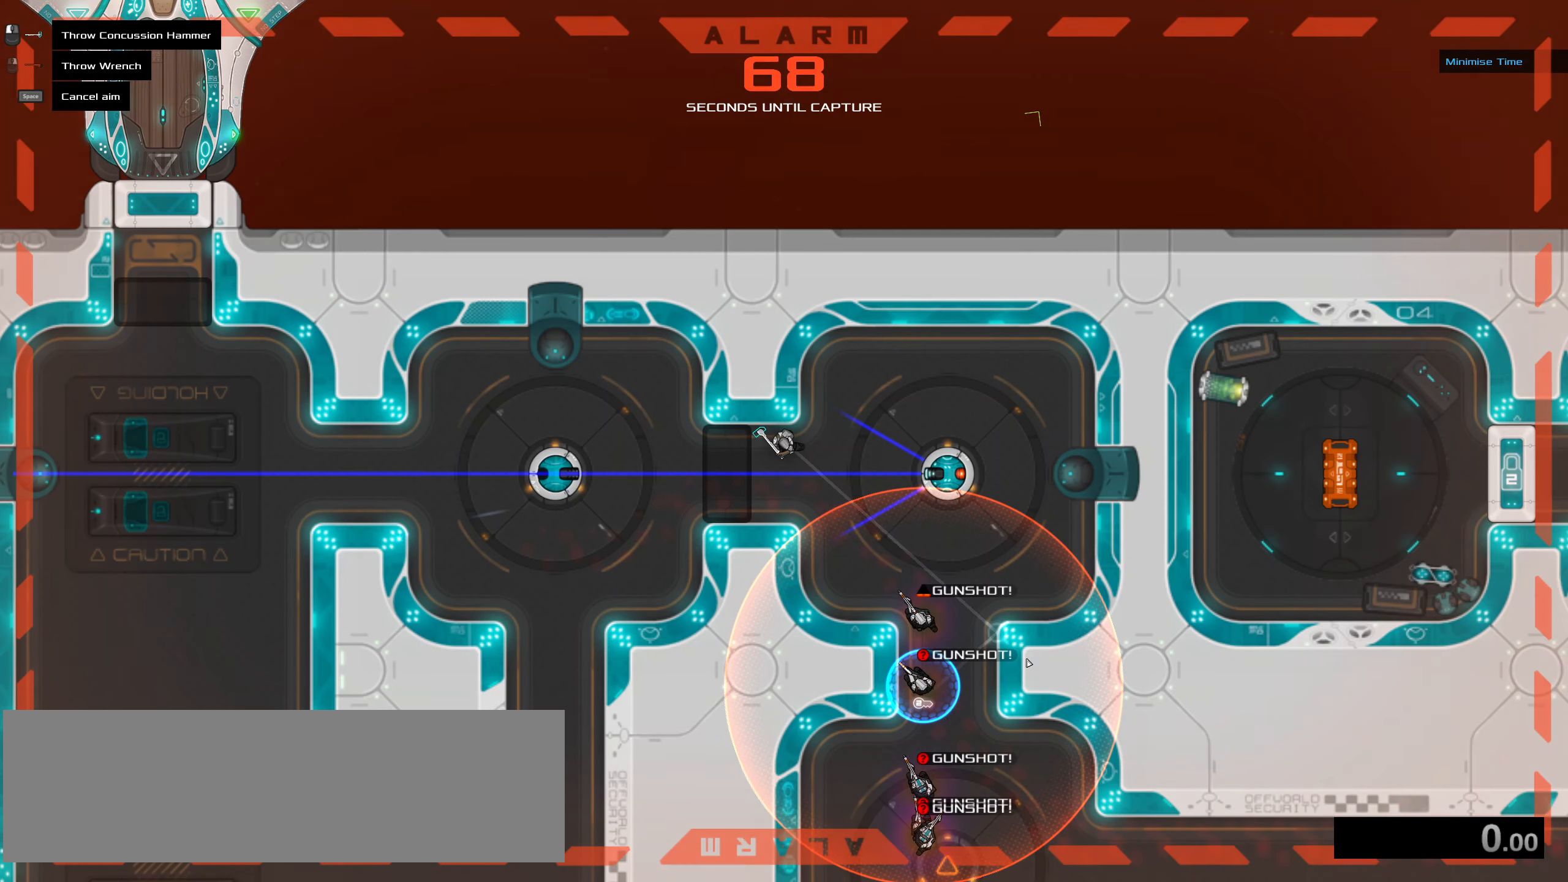
{"keys": [], "mouse": [], "events": []}
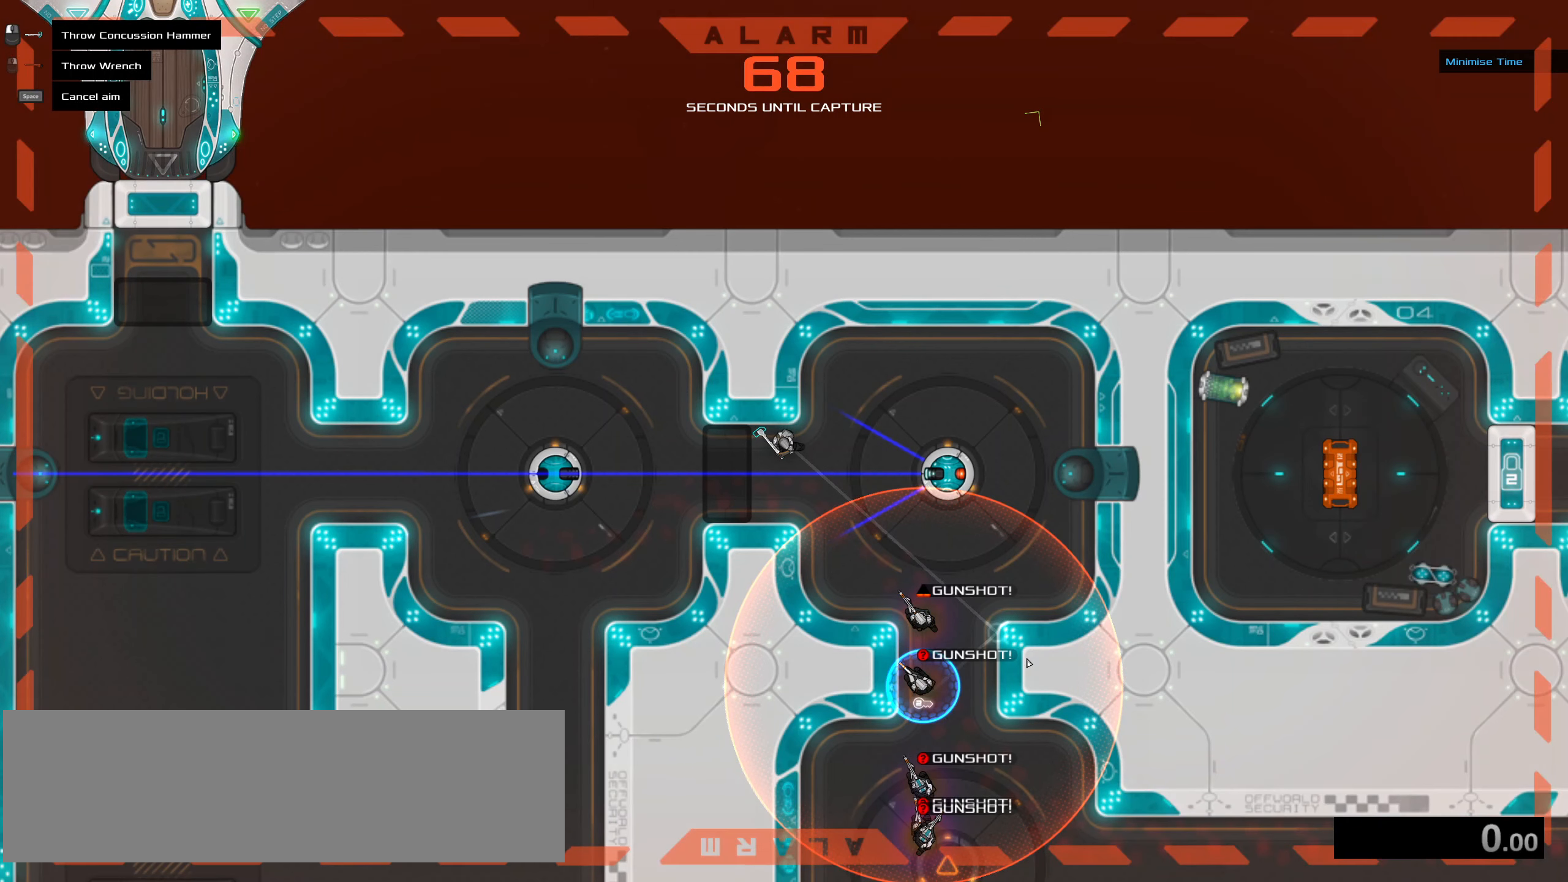
{"keys": [], "mouse": [], "events": []}
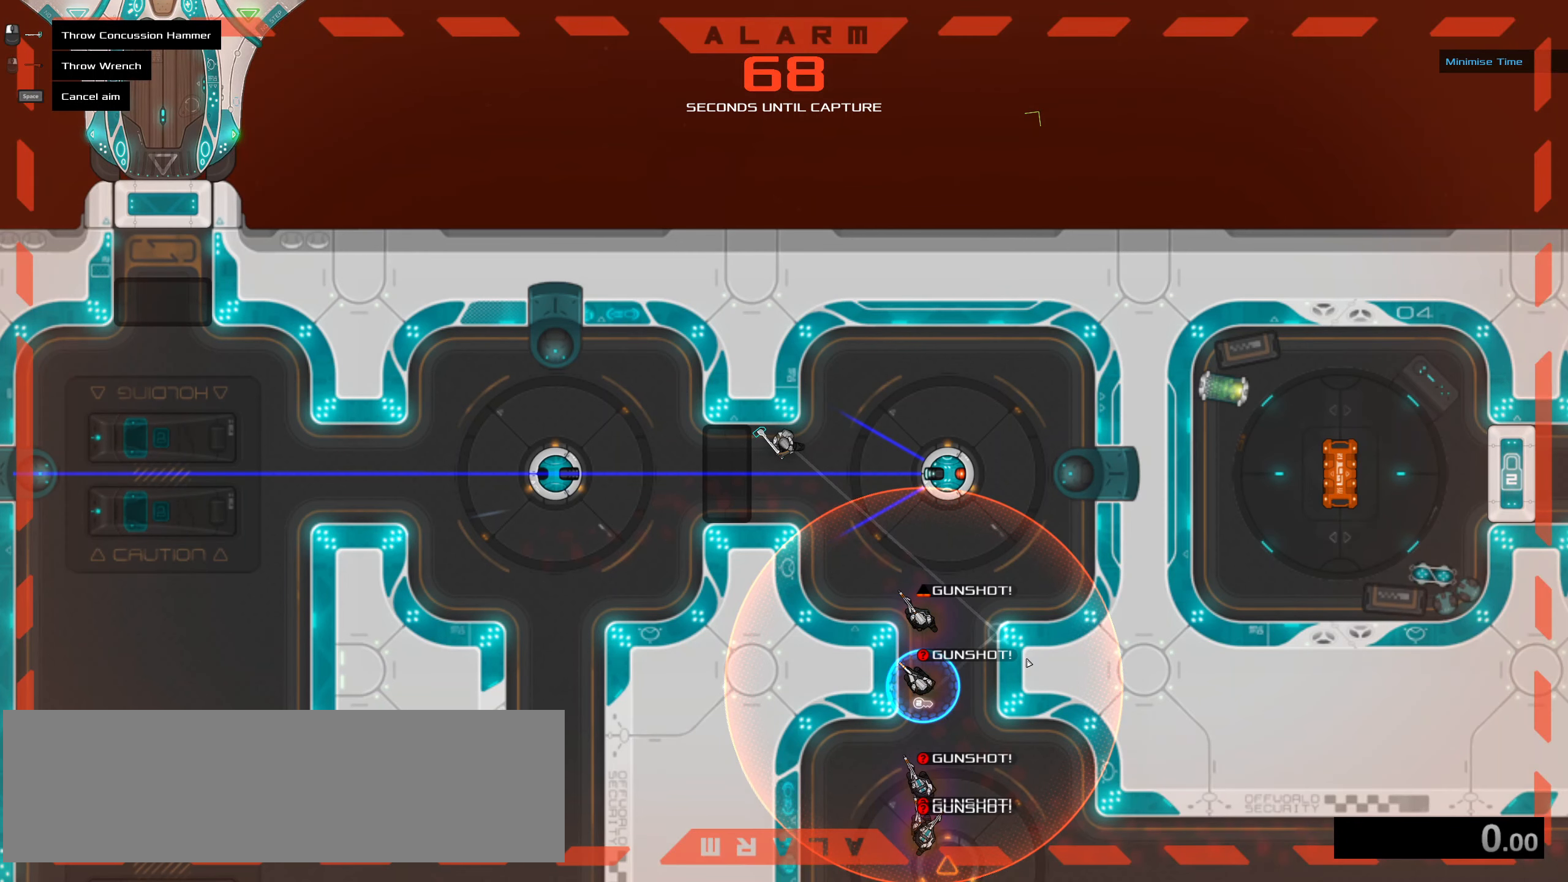
{"keys": [], "mouse": [], "events": []}
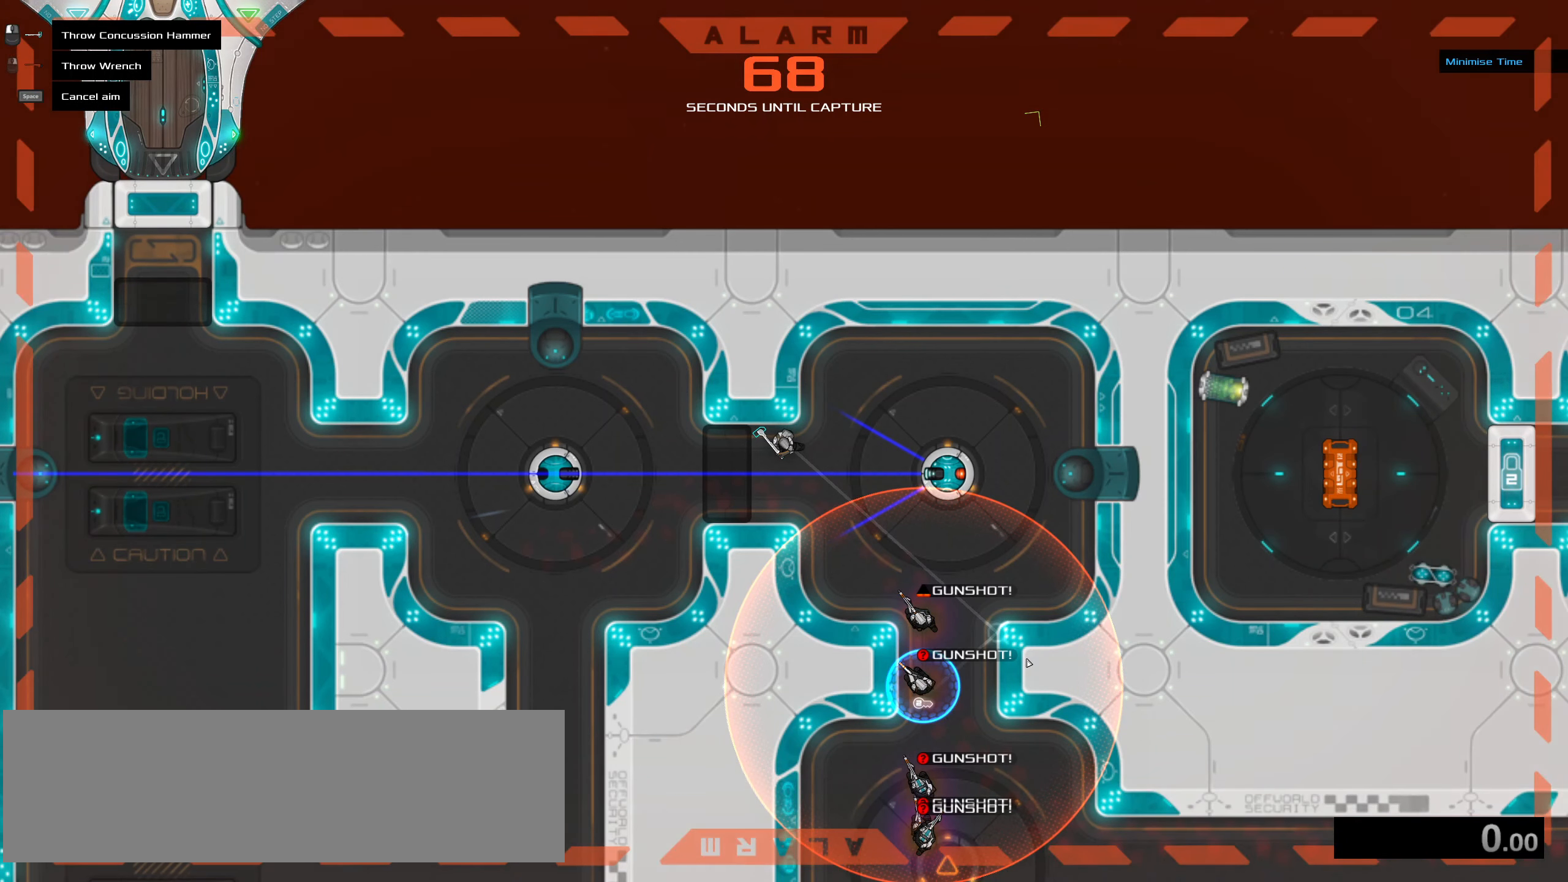
{"keys": [], "mouse": [], "events": [[367, "space", "down"], [450, "space", "up"]]}
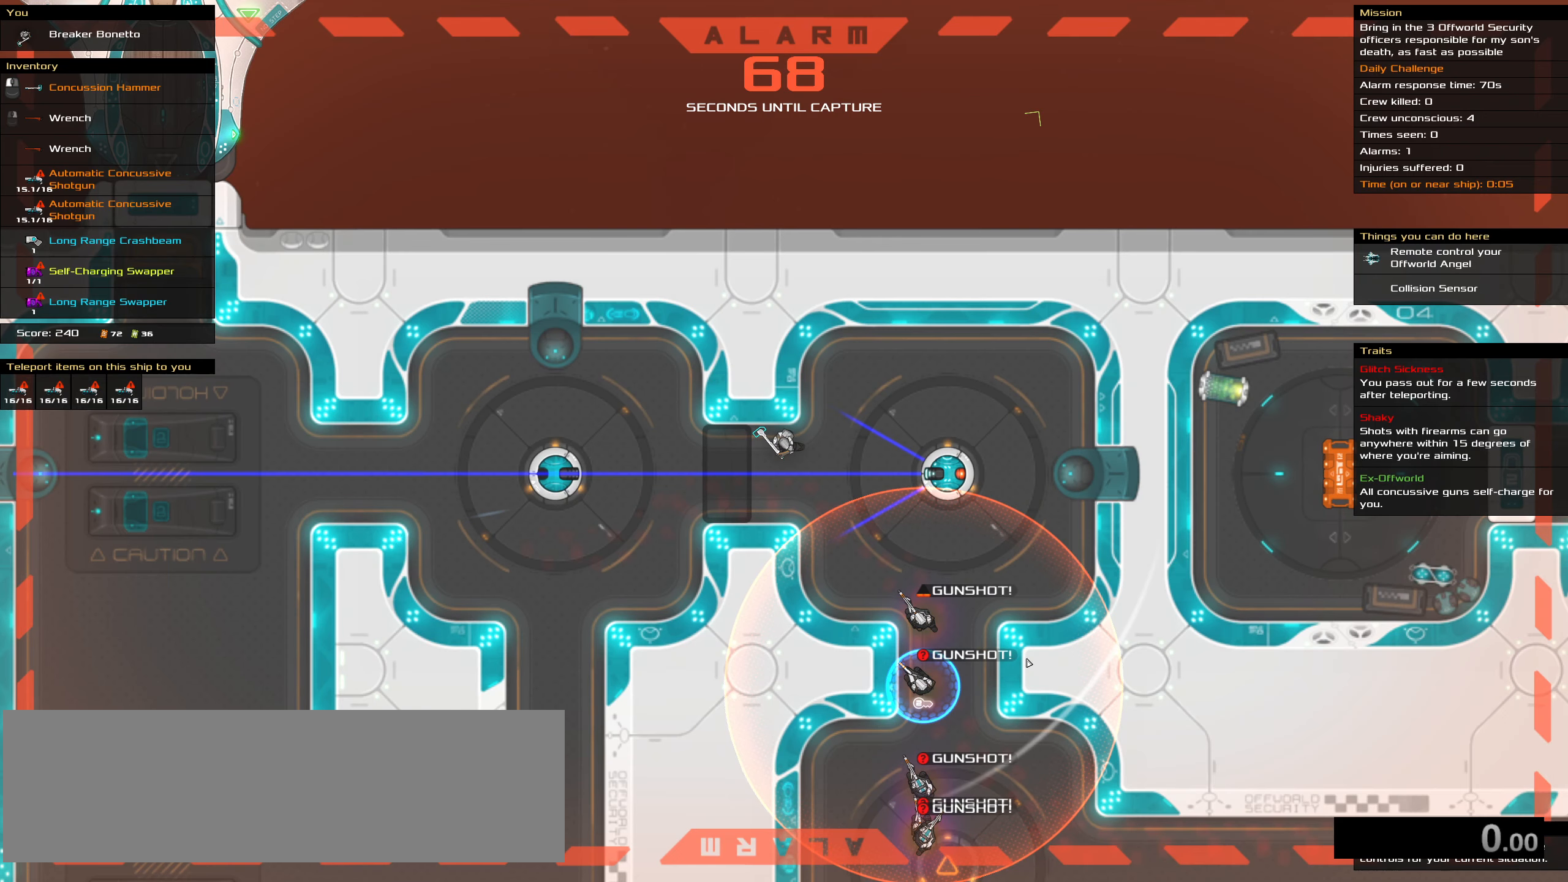
{"keys": [], "mouse": [], "events": []}
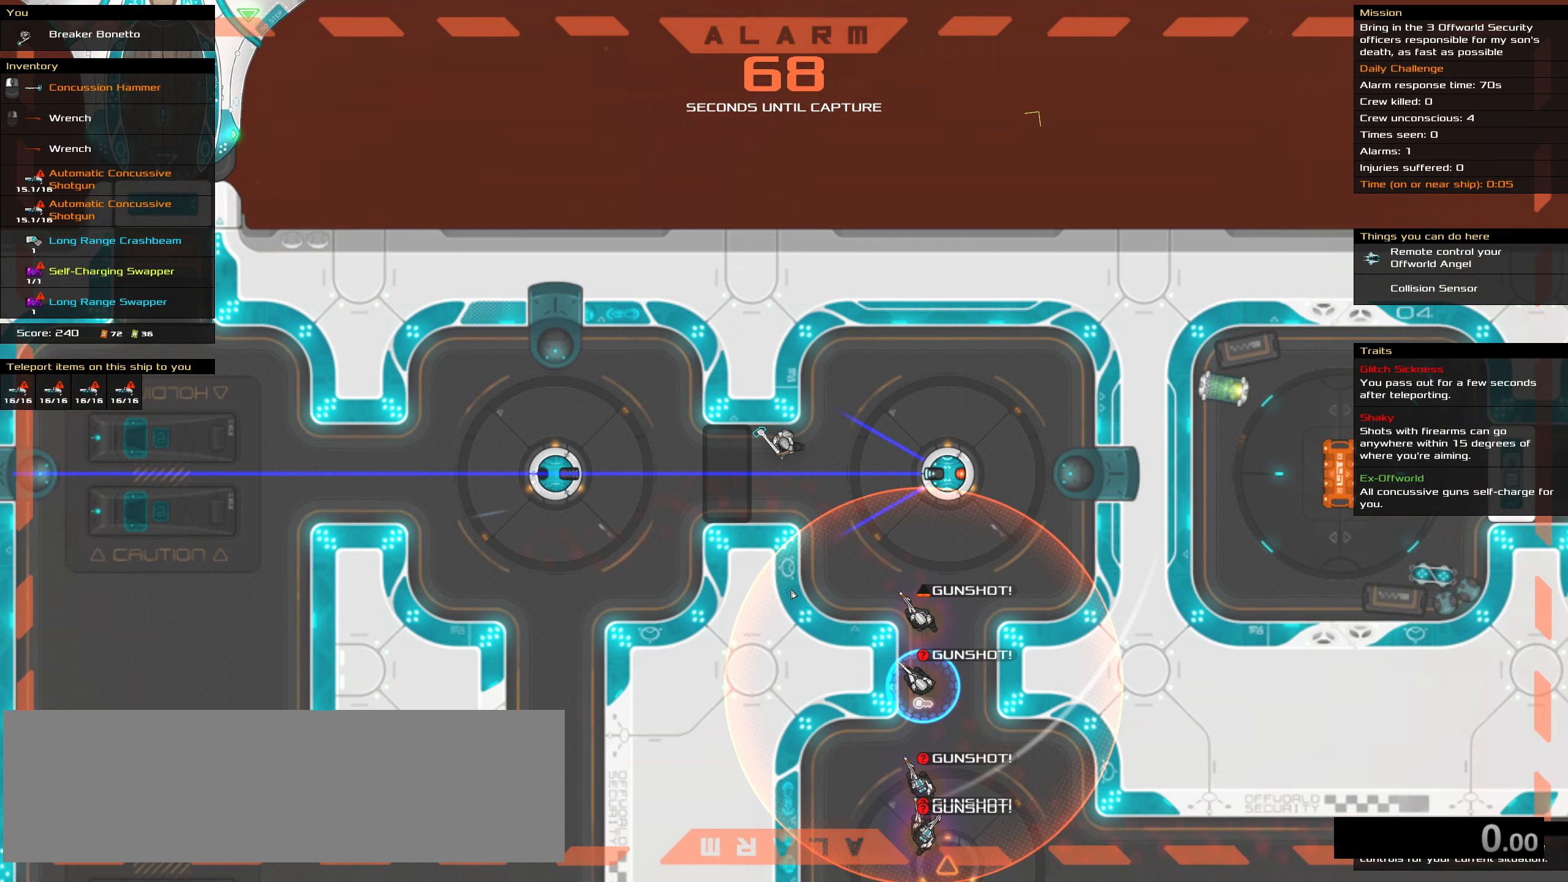
{"keys": [], "mouse": [], "events": []}
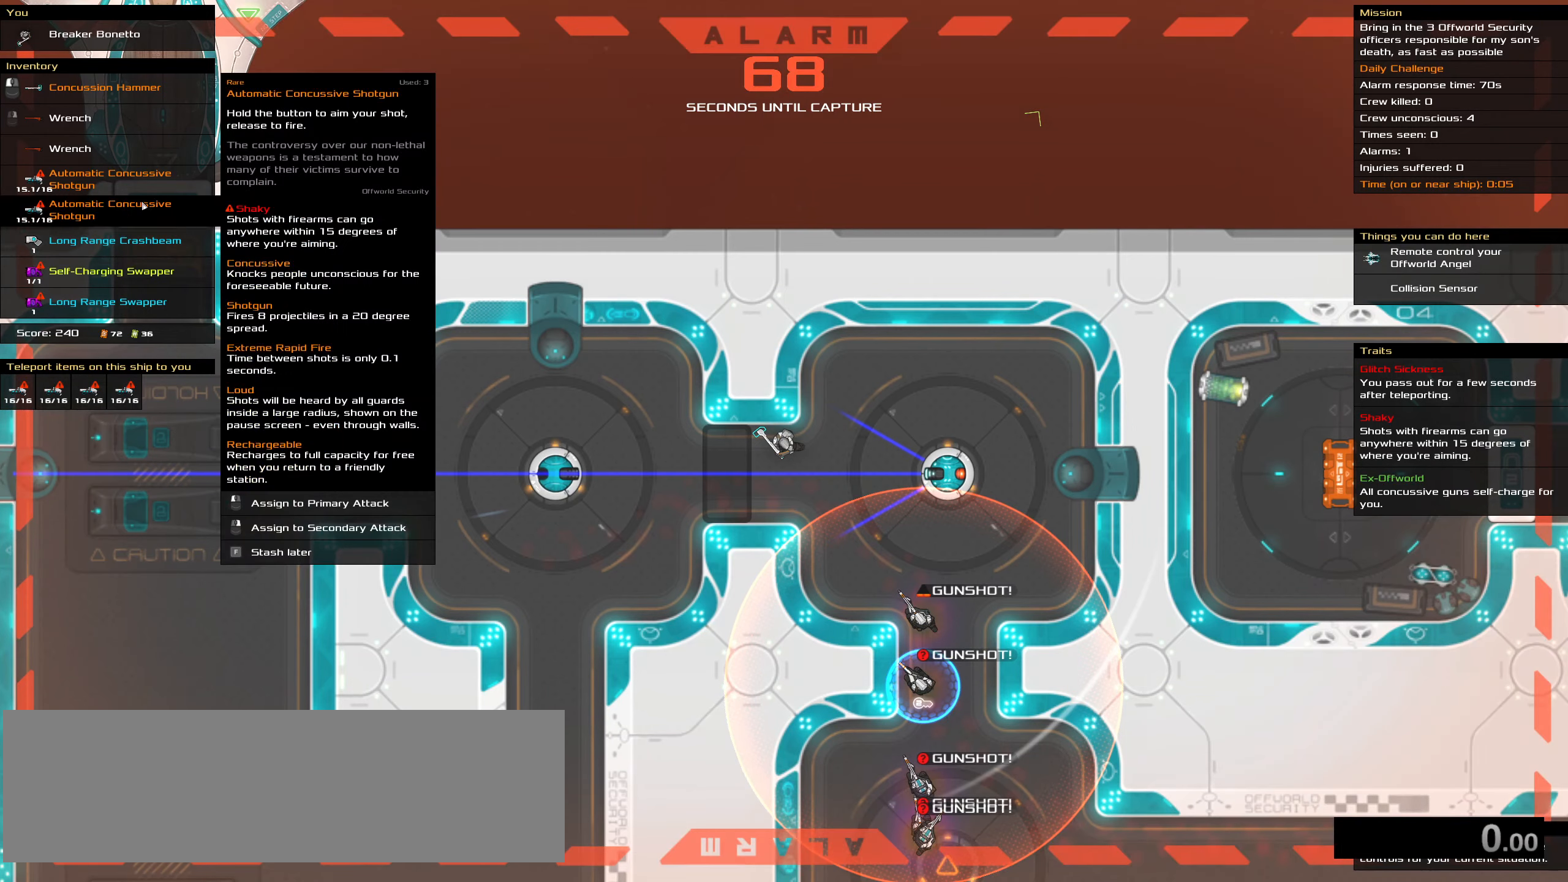
{"keys": [], "mouse": [], "events": [[317, "mouse_right", "down"], [417, "mouse_right", "up"]]}
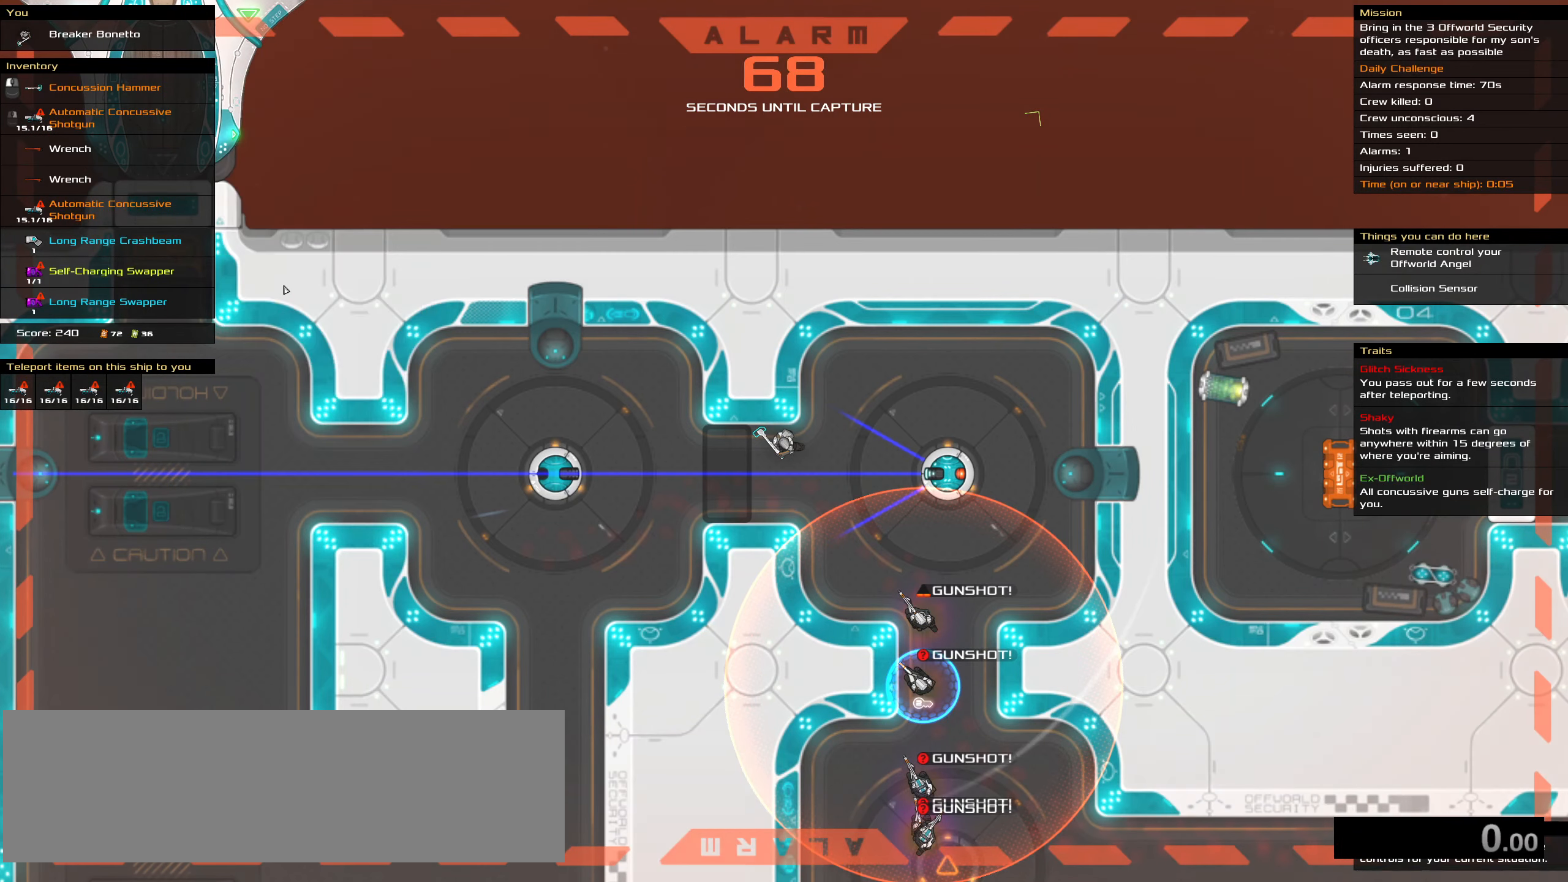
{"keys": [], "mouse": ["right"], "events": [[200, "mouse_right", "down"]]}
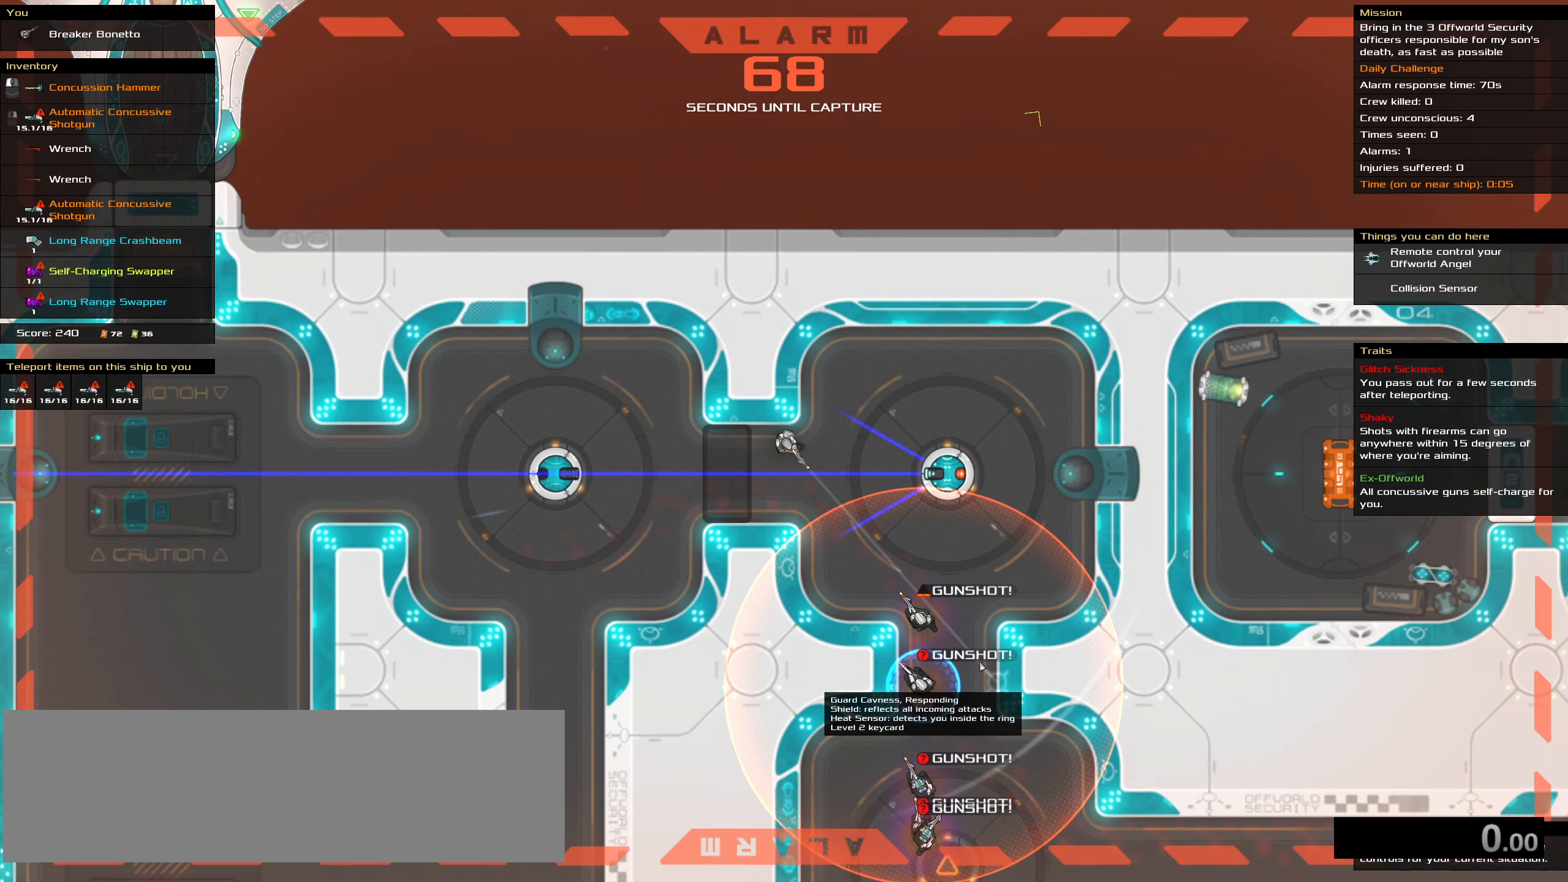
{"keys": [], "mouse": [], "events": [[200, "ctrl_l", "down"], [200, "mouse_right", "up"], [250, "space", "down"], [400, "space", "up"], [434, "ctrl_l", "up"]]}
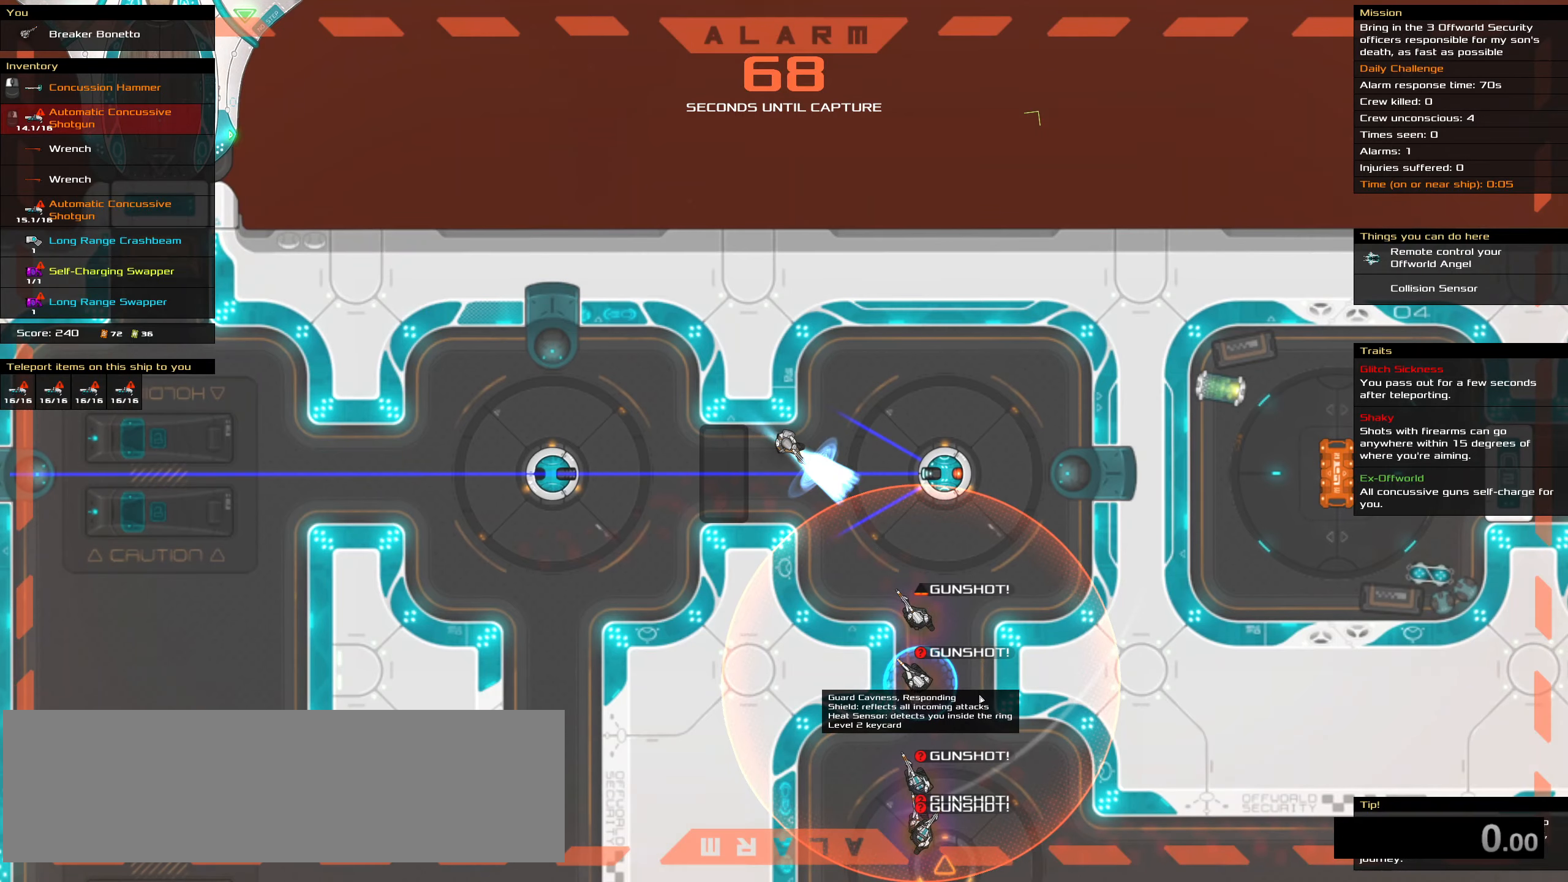
{"keys": [], "mouse": [], "events": [[217, "t", "down"], [317, "t", "up"]]}
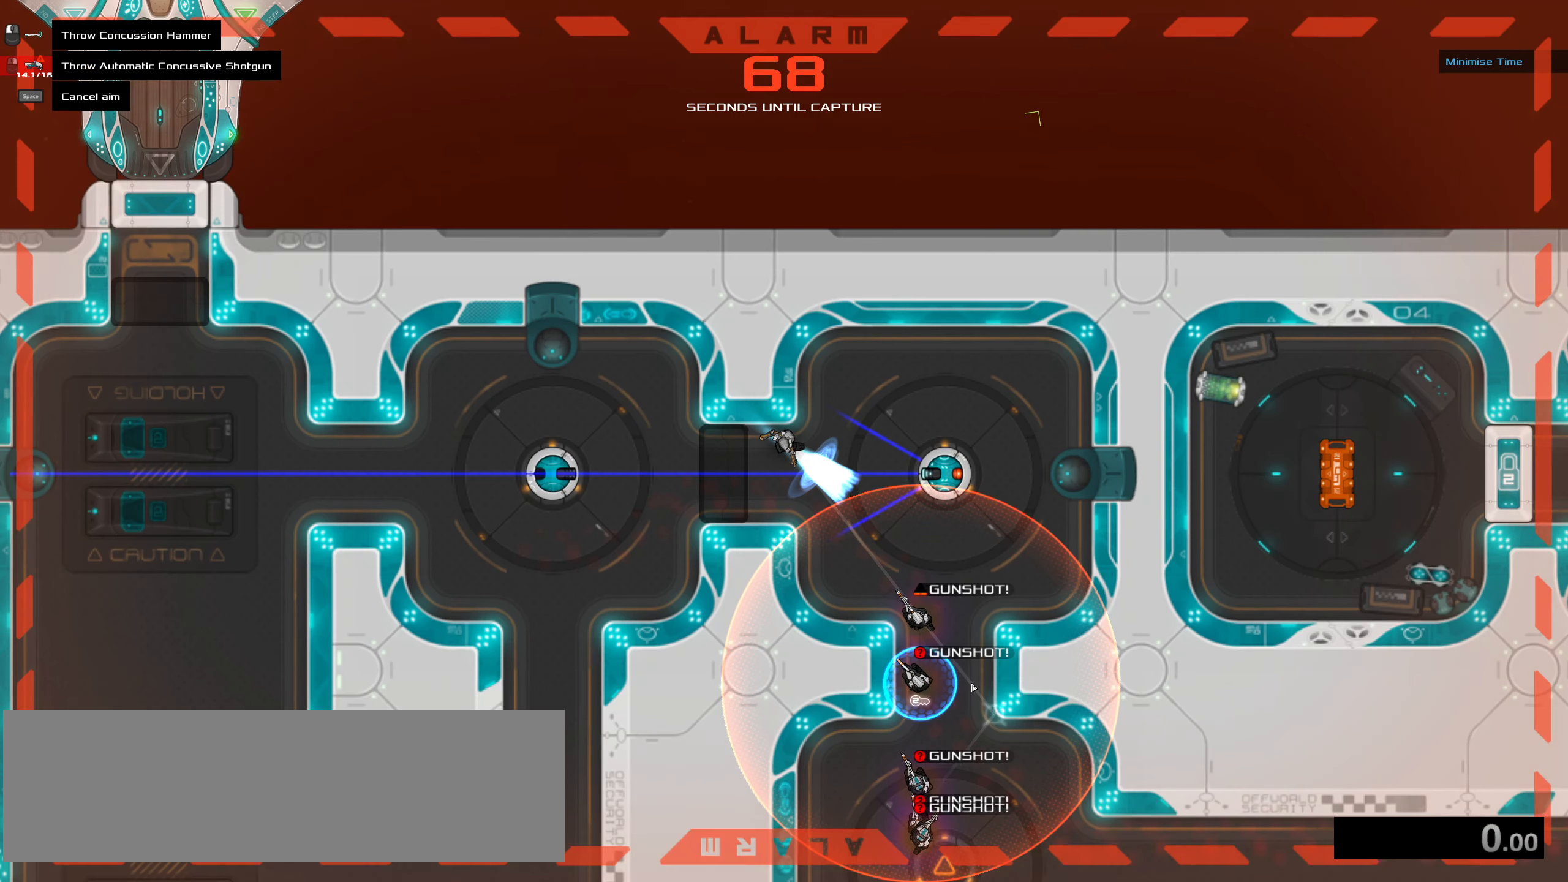
{"keys": [], "mouse": [], "events": []}
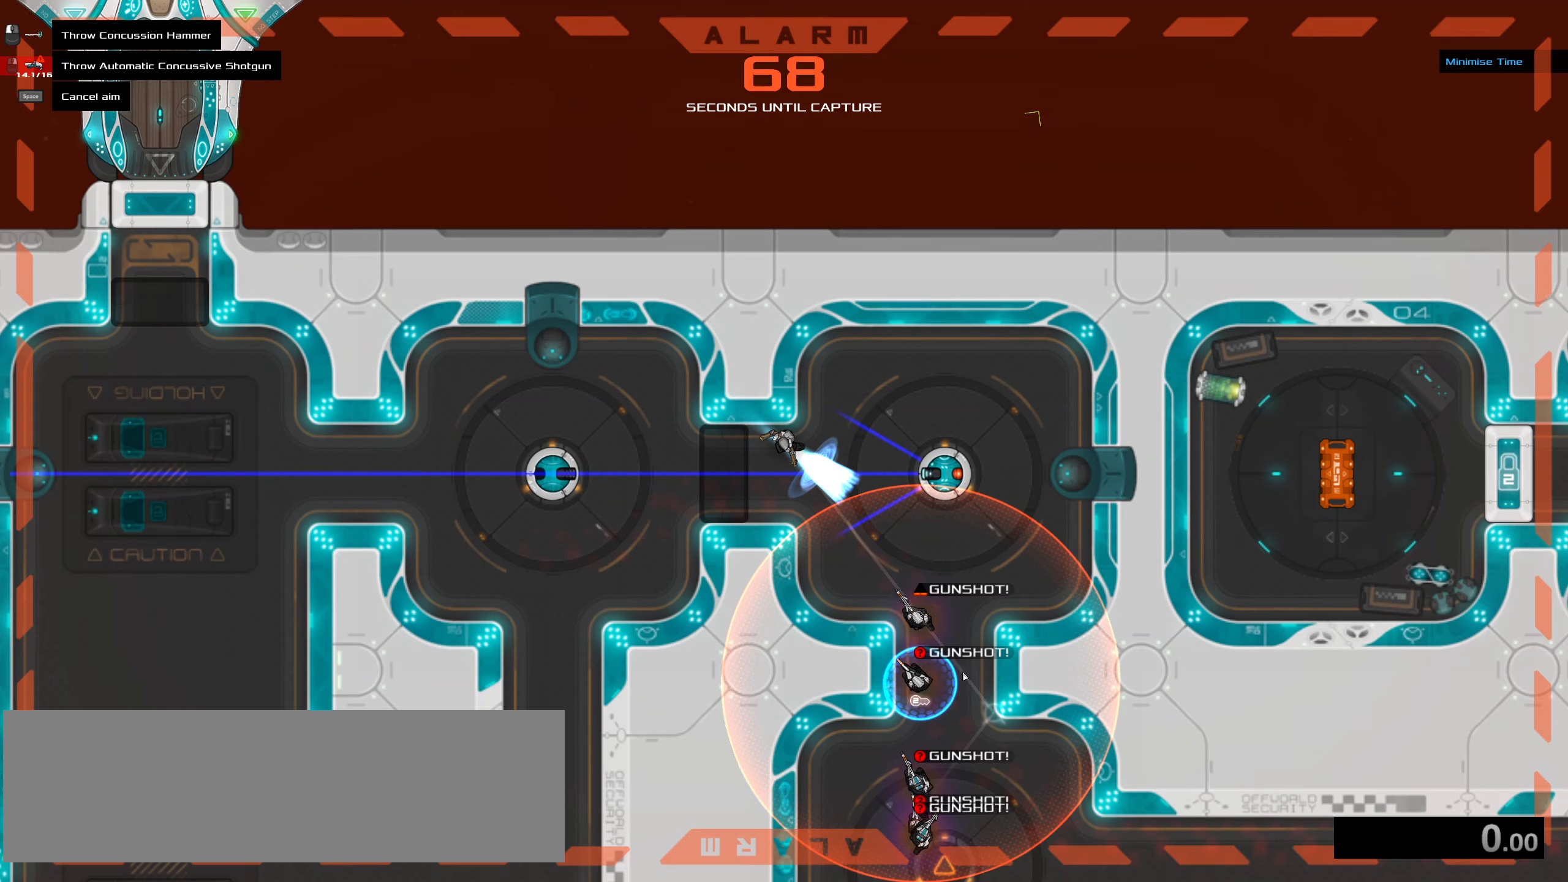
{"keys": ["space"], "mouse": [], "events": [[400, "space", "down"]]}
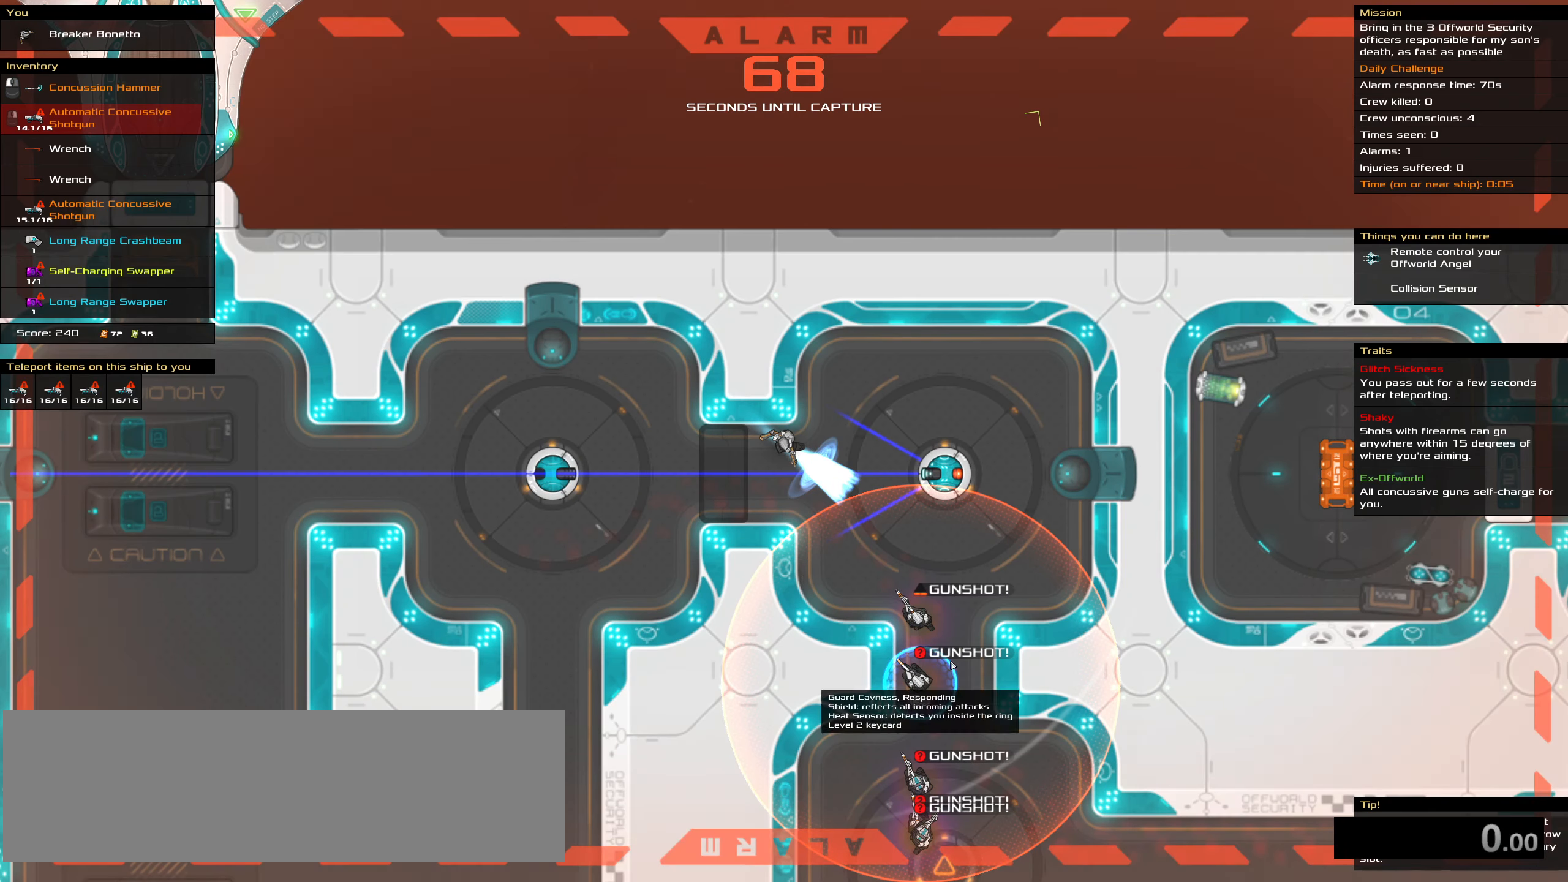
{"keys": [], "mouse": [], "events": [[34, "space", "up"]]}
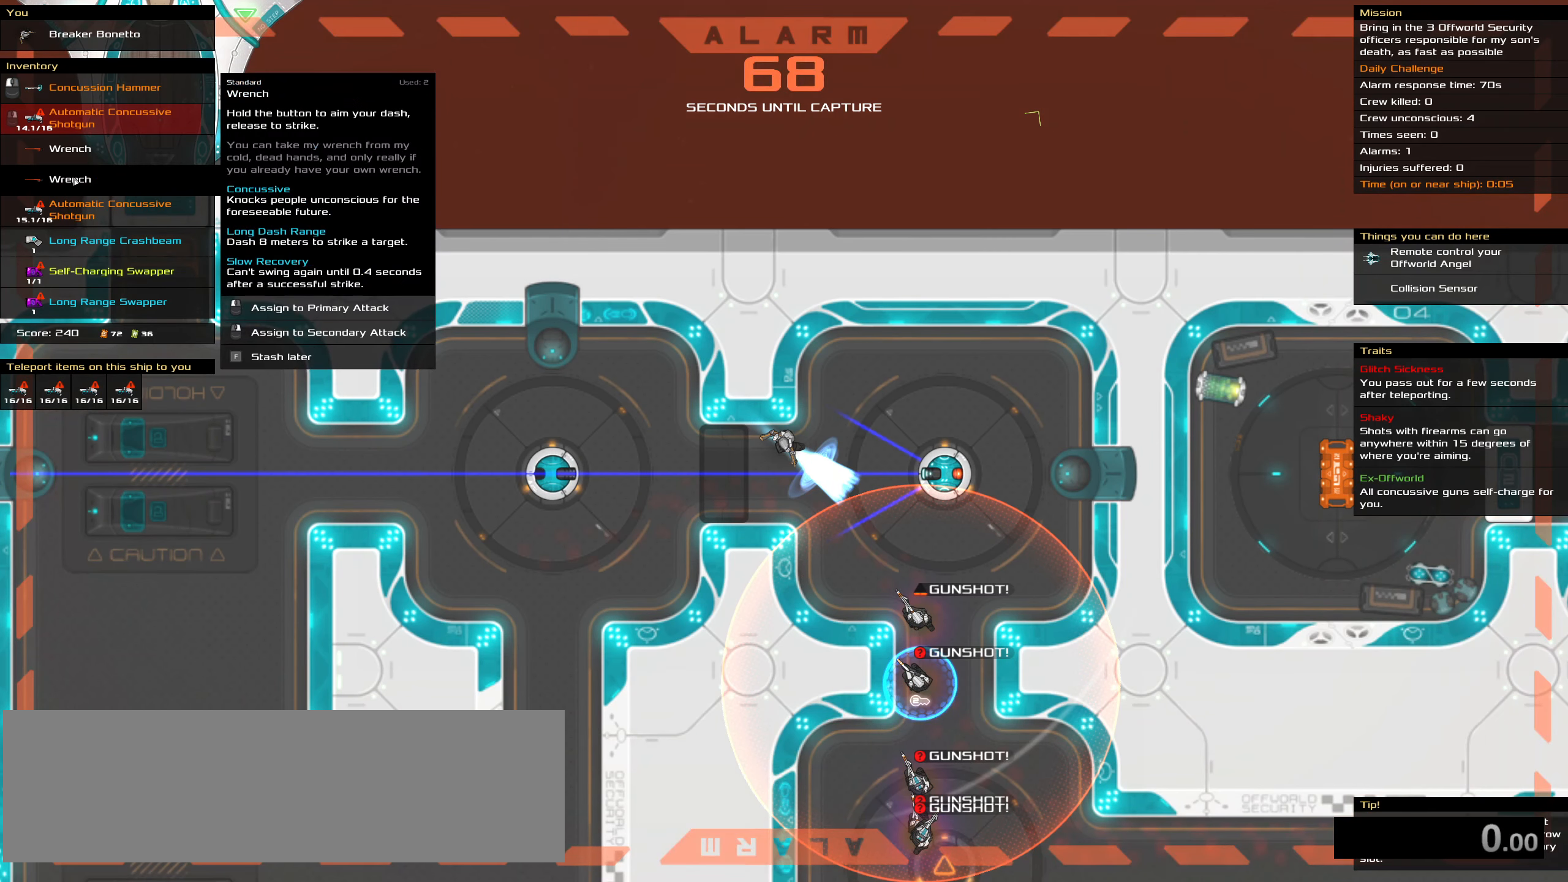
{"keys": [], "mouse": [], "events": []}
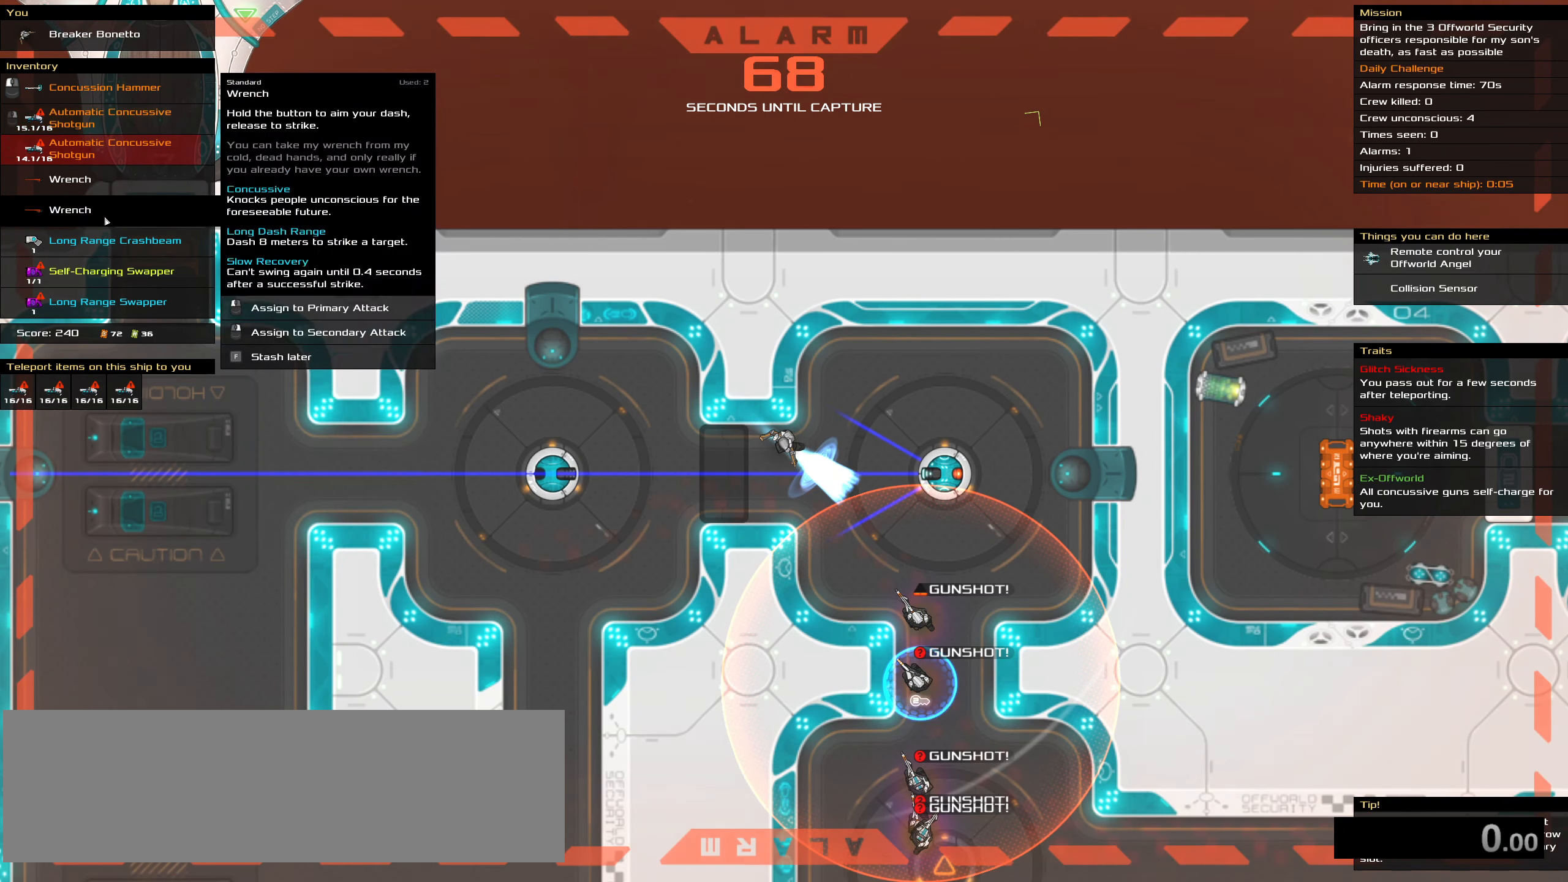
{"keys": [], "mouse": ["right"], "events": [[17, "mouse_right", "down"], [67, "mouse_right", "up"], [300, "mouse_right", "down"]]}
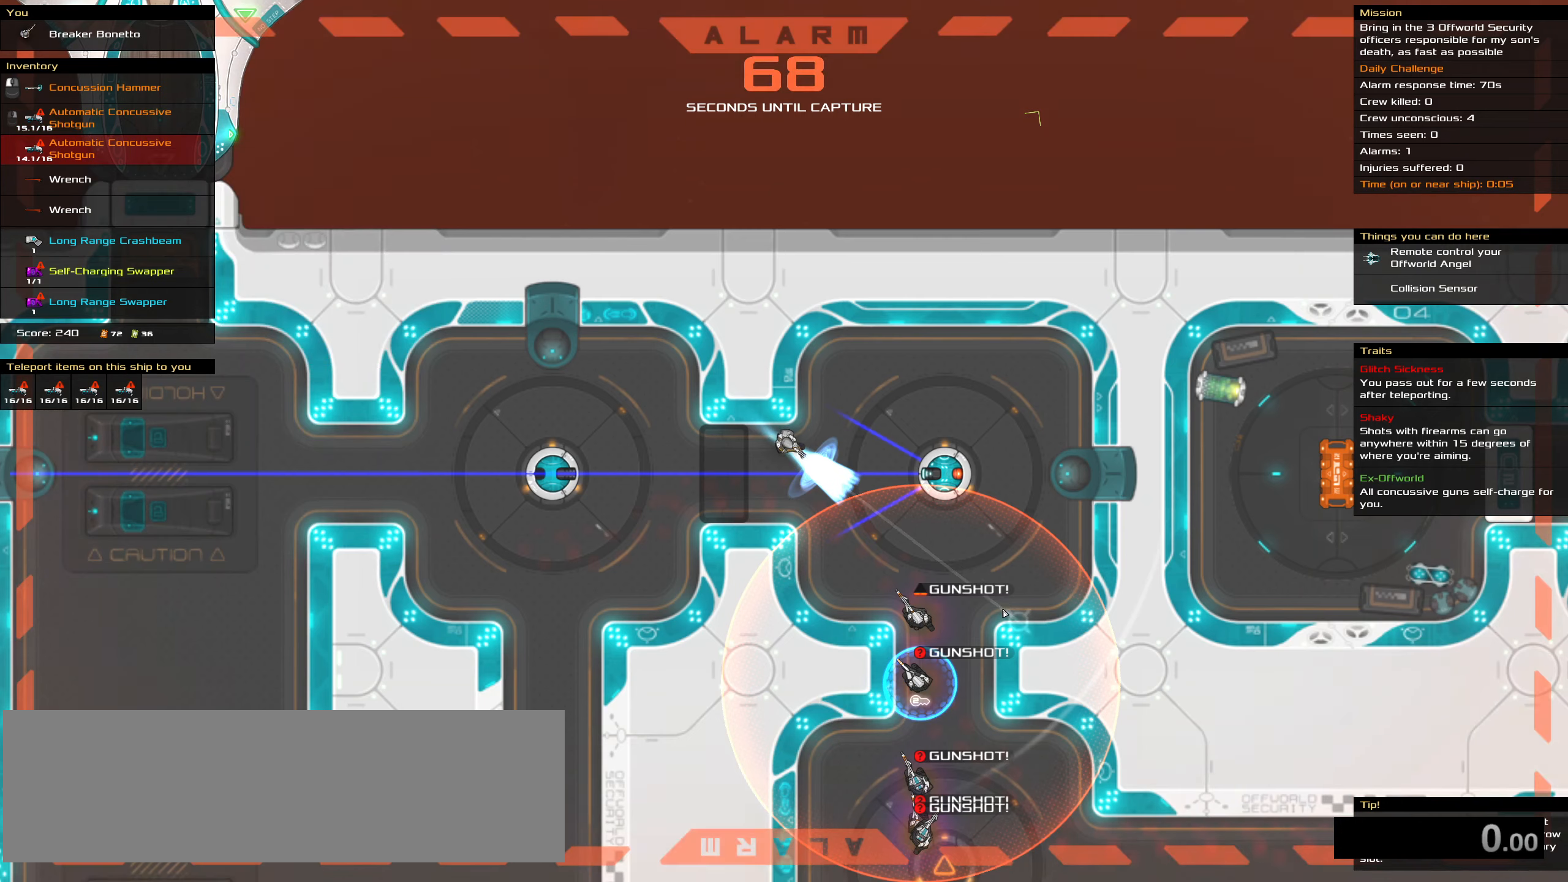
{"keys": [], "mouse": ["right"], "events": []}
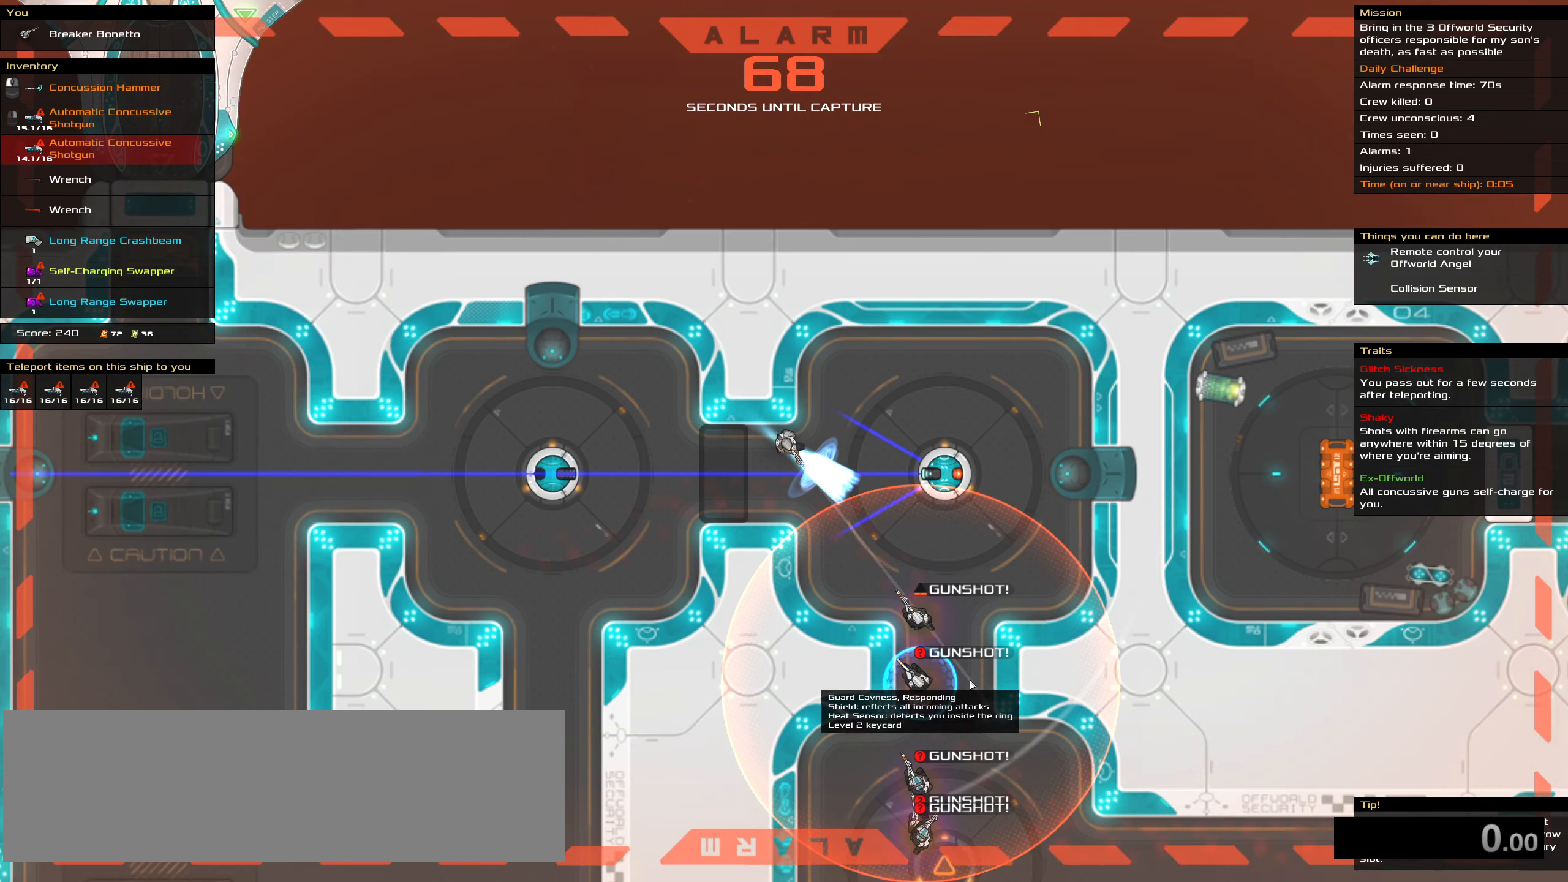
{"keys": ["ctrl_l", "space"], "mouse": [], "events": [[316, "ctrl_l", "down"], [316, "mouse_right", "up"], [383, "space", "down"]]}
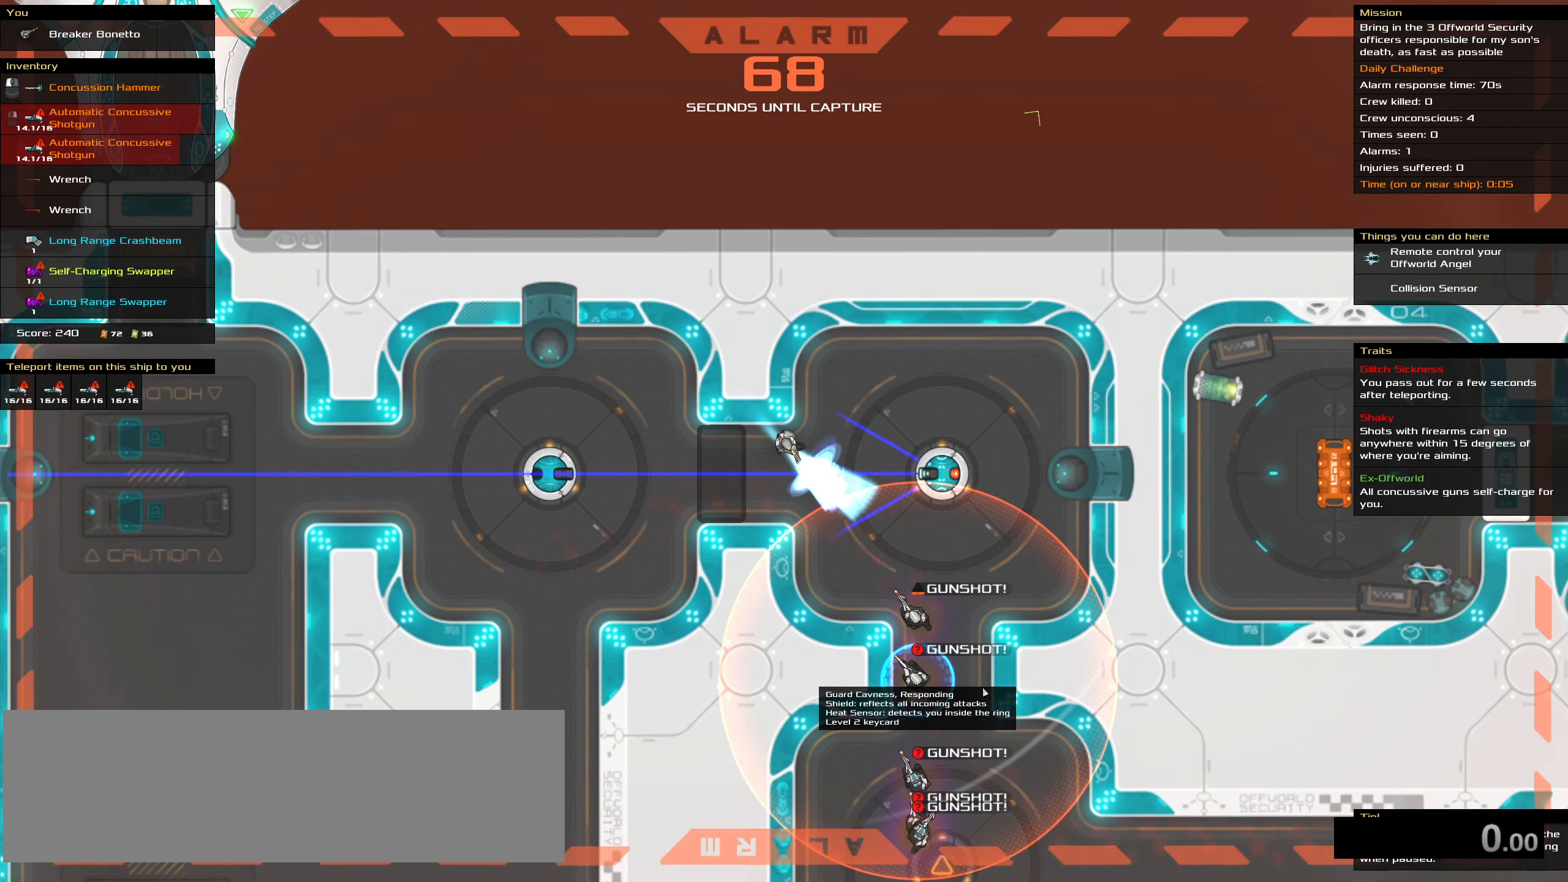
{"keys": [], "mouse": [], "events": [[66, "space", "up"], [200, "ctrl_l", "up"], [400, "t", "down"], [483, "t", "up"]]}
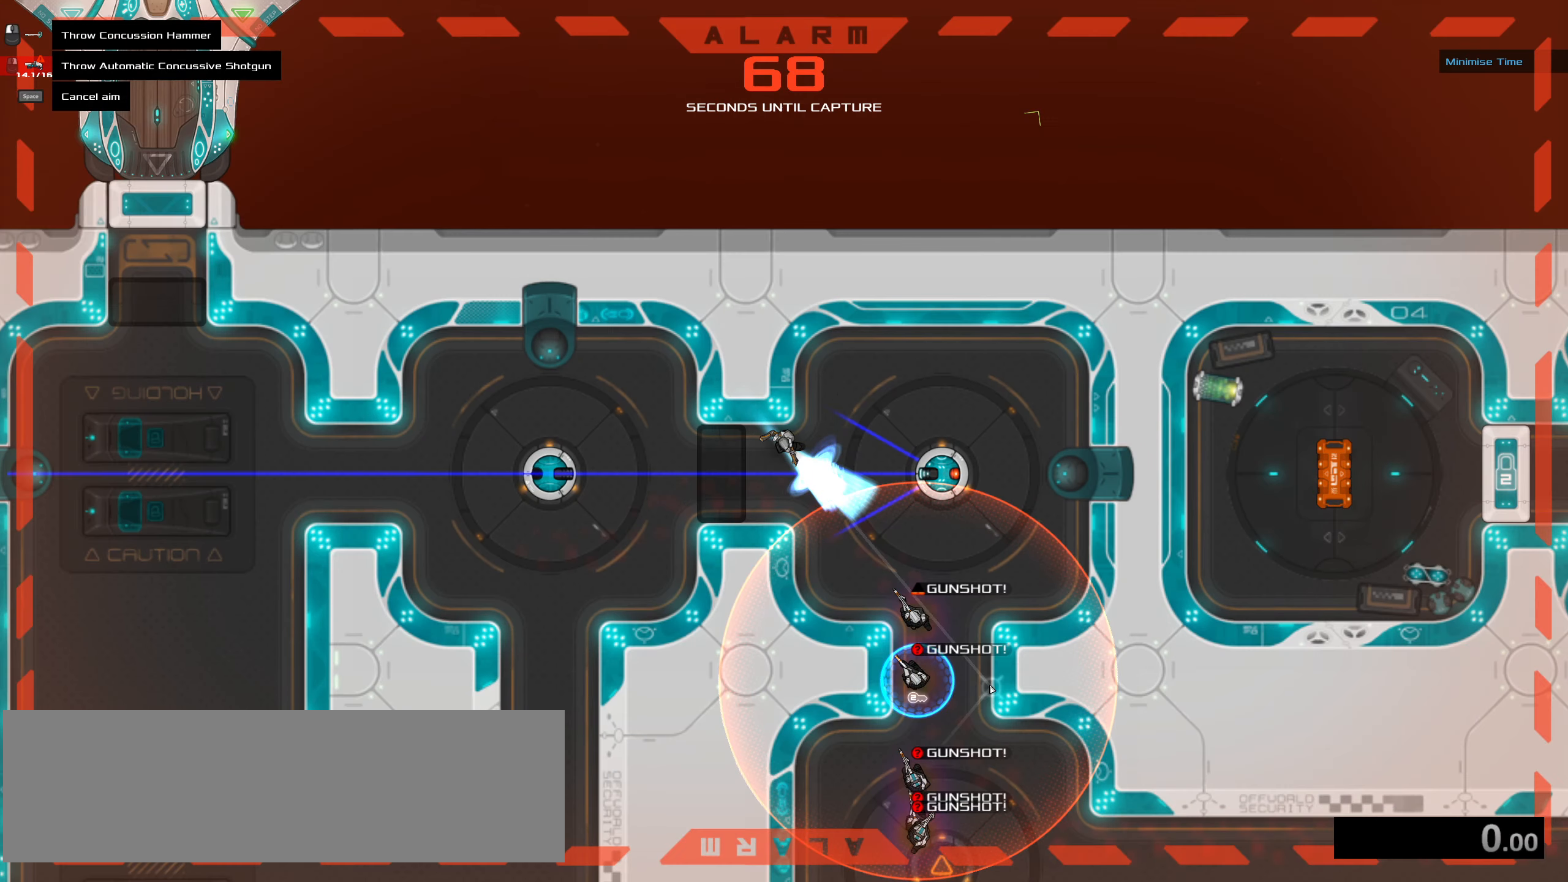
{"keys": [], "mouse": [], "events": []}